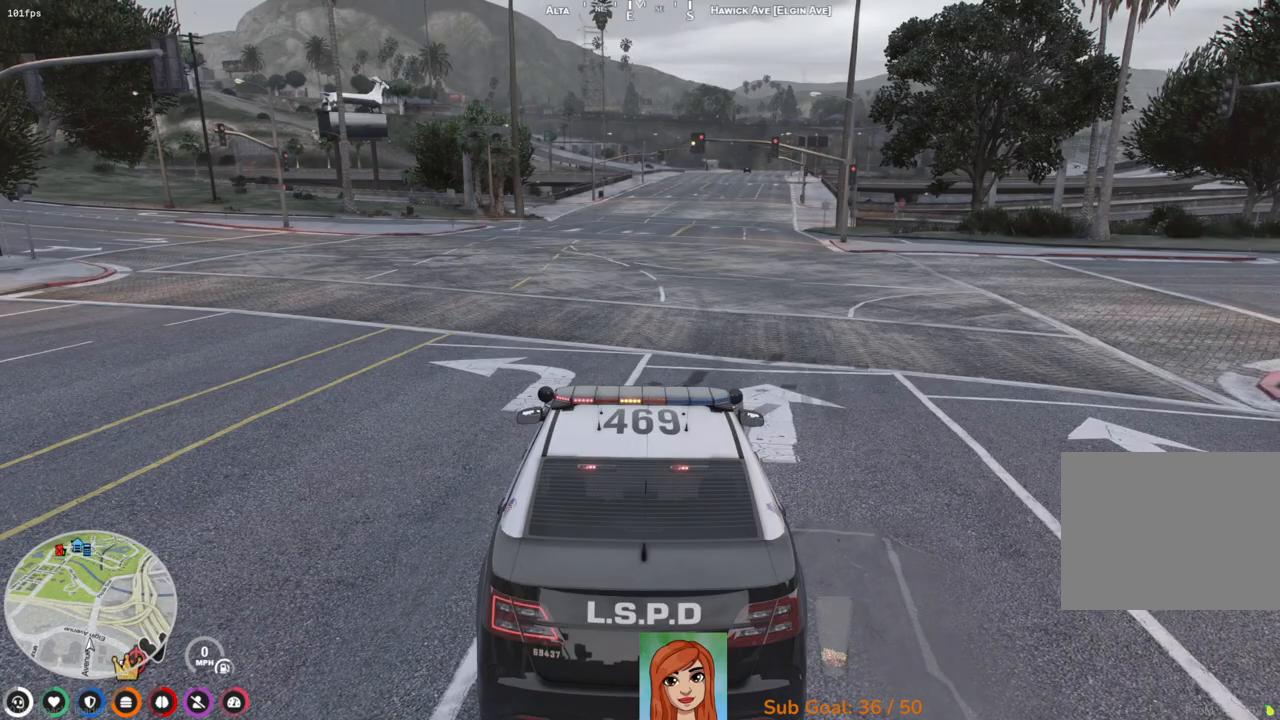
Gameplay with keyboard; each line is a JSON object with the keys held at the frame after it. "events" lists presses ("down") and releases ("up") of "a", "ctrl", "d", "e", "q", "s", "shift", "space" and "w" between this image and that frame as [ms after this image, input, new state], when the widget could be followed in between. No other keys are recorded. Mouse input is not recorded.
{"keys": ["w"], "events": [[350, "w", "down"]]}
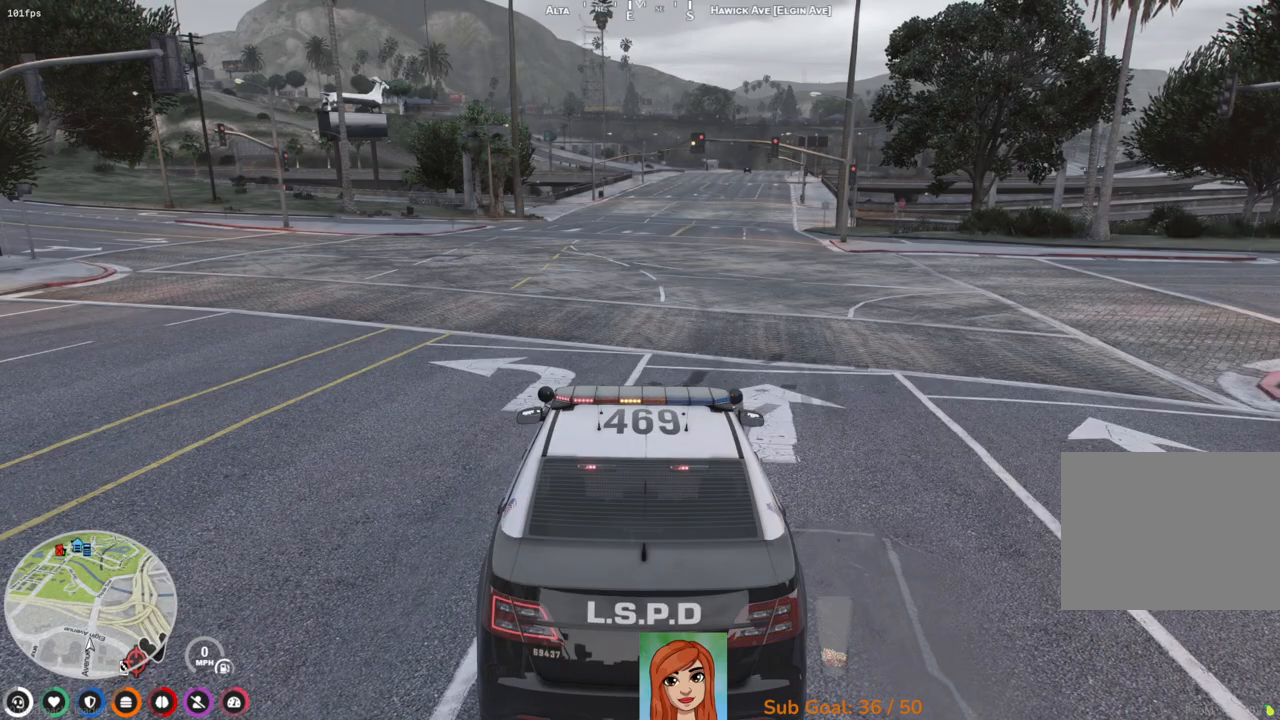
{"keys": [], "events": [[150, "w", "up"]]}
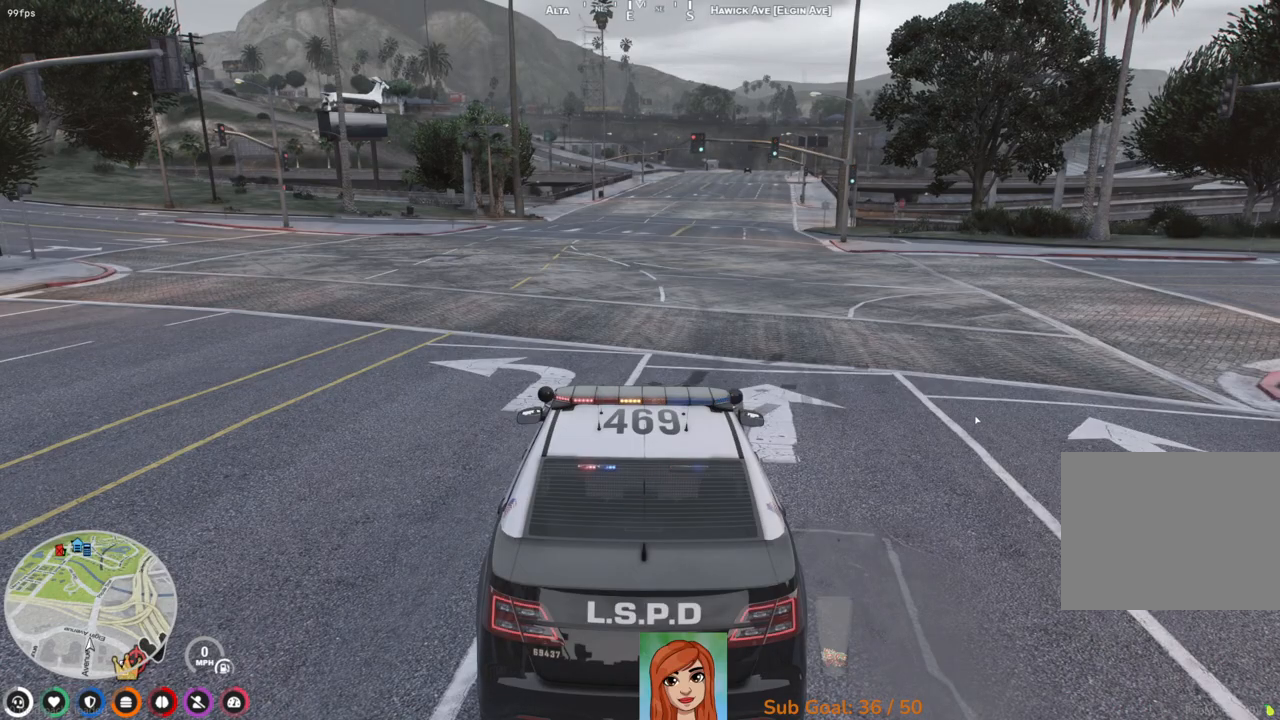
{"keys": ["d", "w"], "events": [[17, "w", "down"], [383, "d", "down"]]}
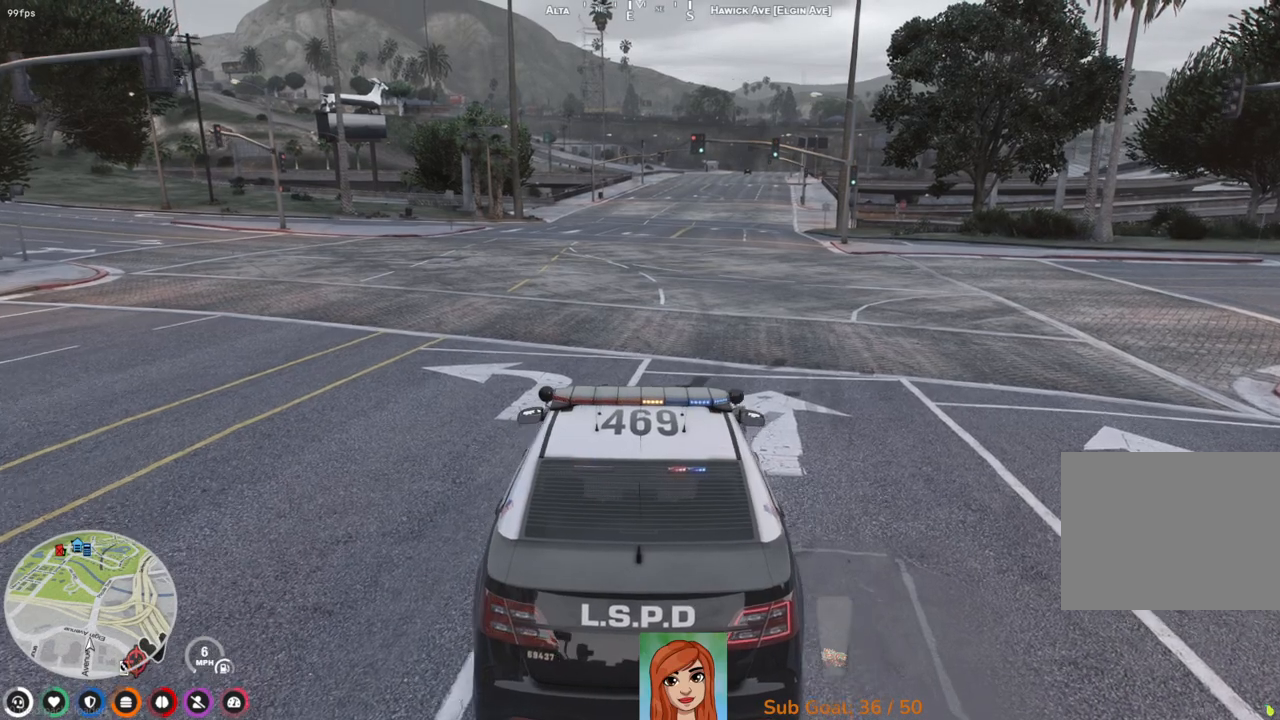
{"keys": ["w"], "events": [[67, "d", "up"]]}
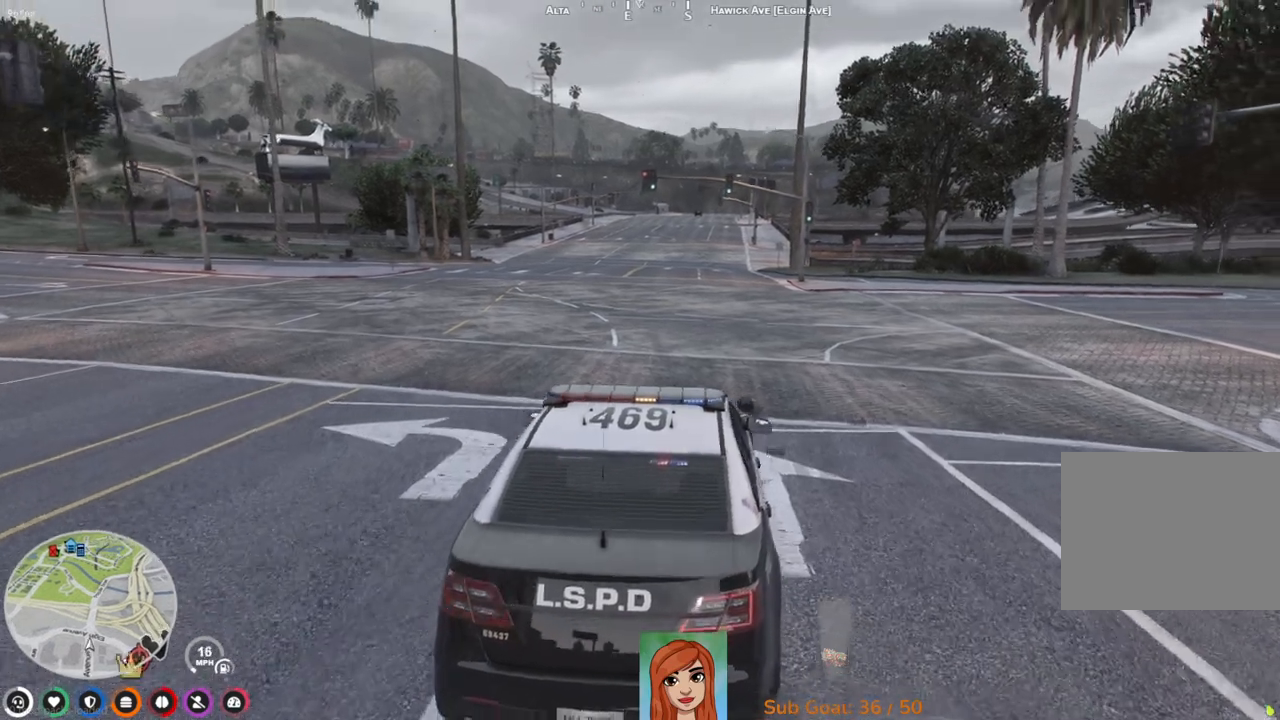
{"keys": ["w"], "events": []}
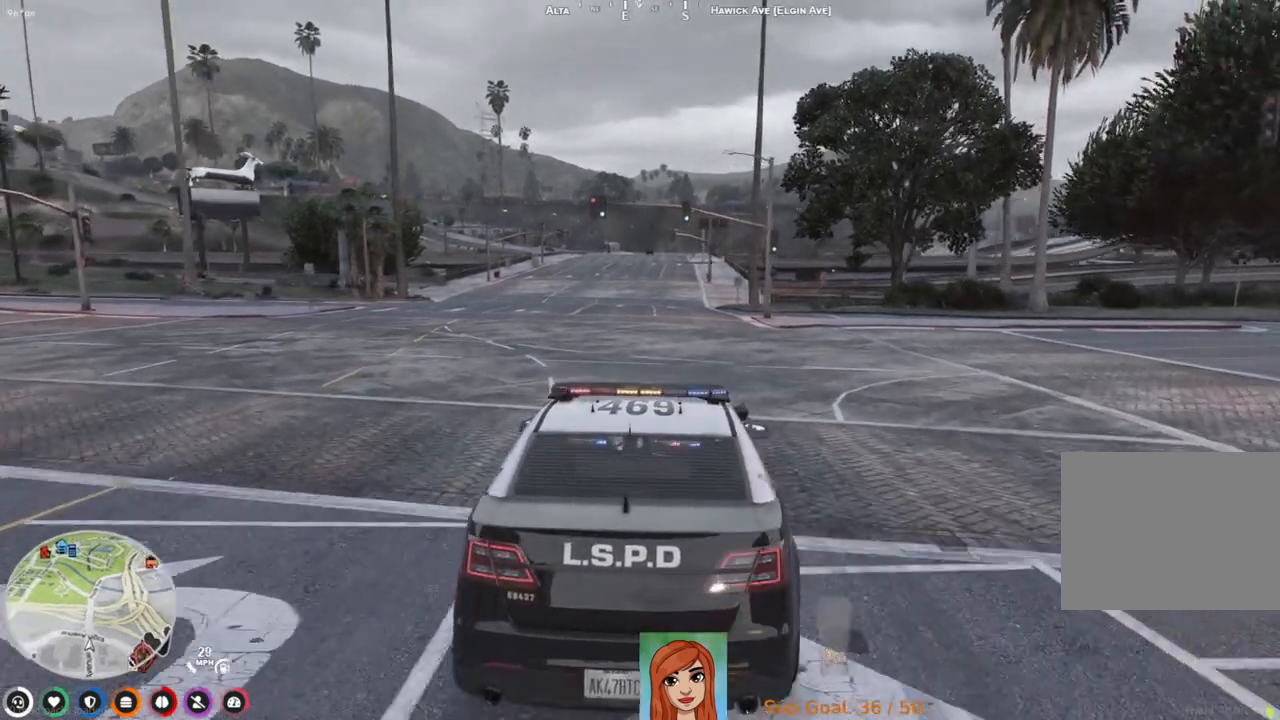
{"keys": ["w"], "events": []}
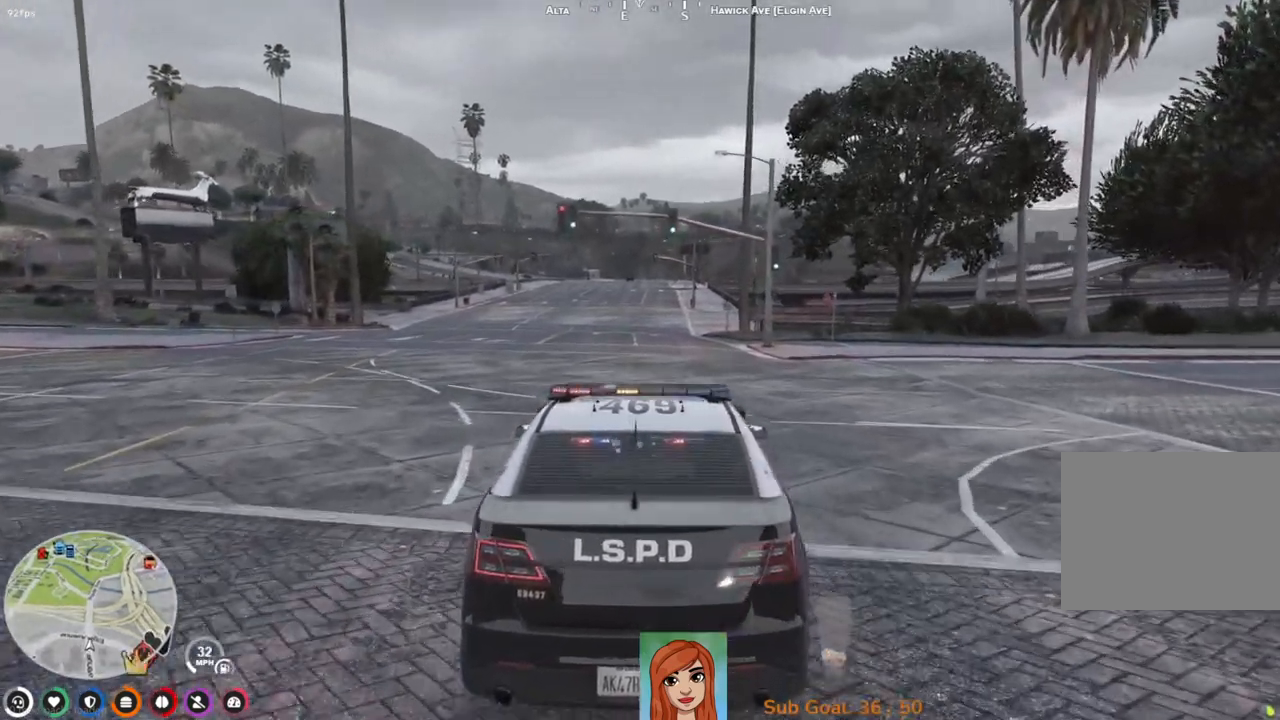
{"keys": ["w"], "events": []}
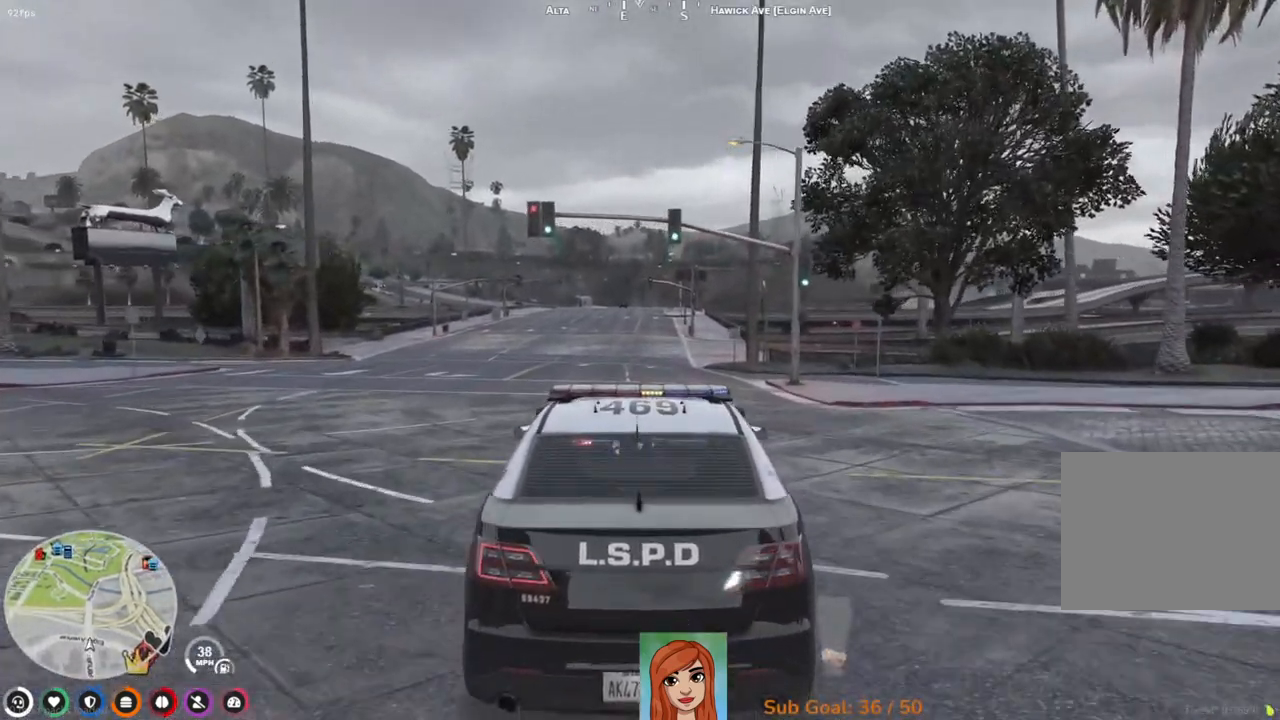
{"keys": ["w"], "events": [[333, "a", "down"], [450, "a", "up"]]}
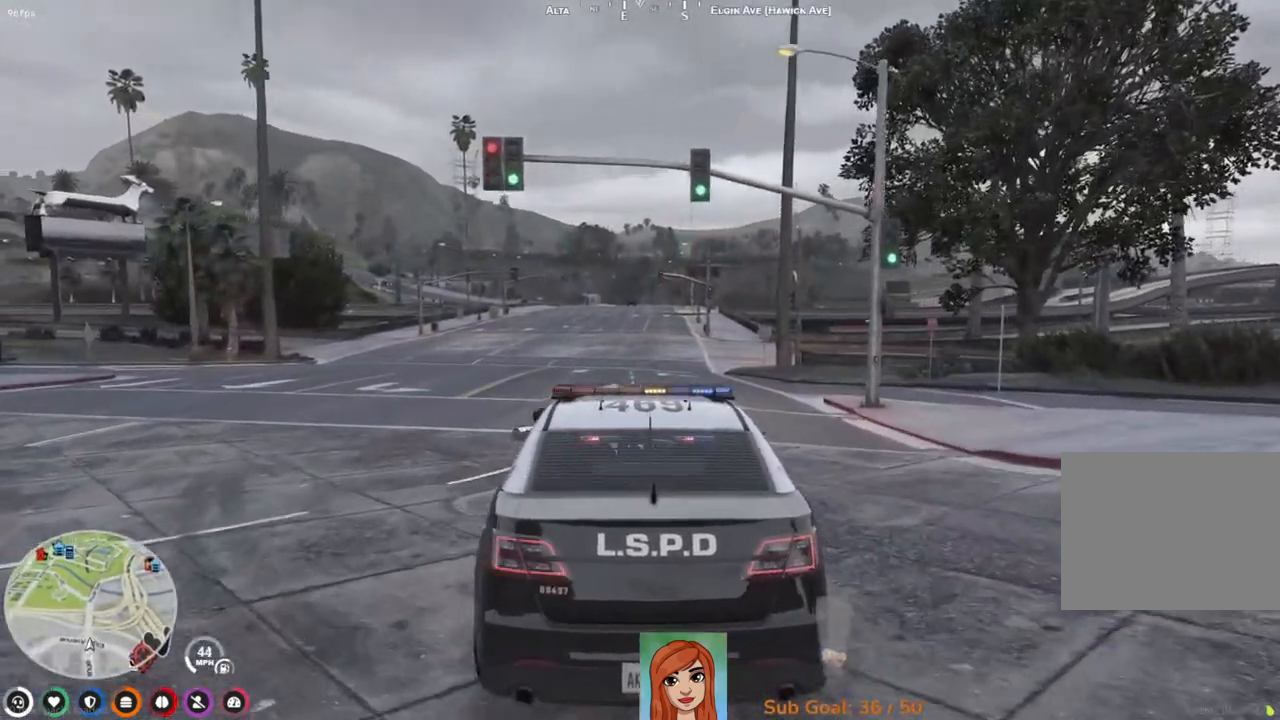
{"keys": ["w"], "events": [[400, "d", "down"], [500, "d", "up"]]}
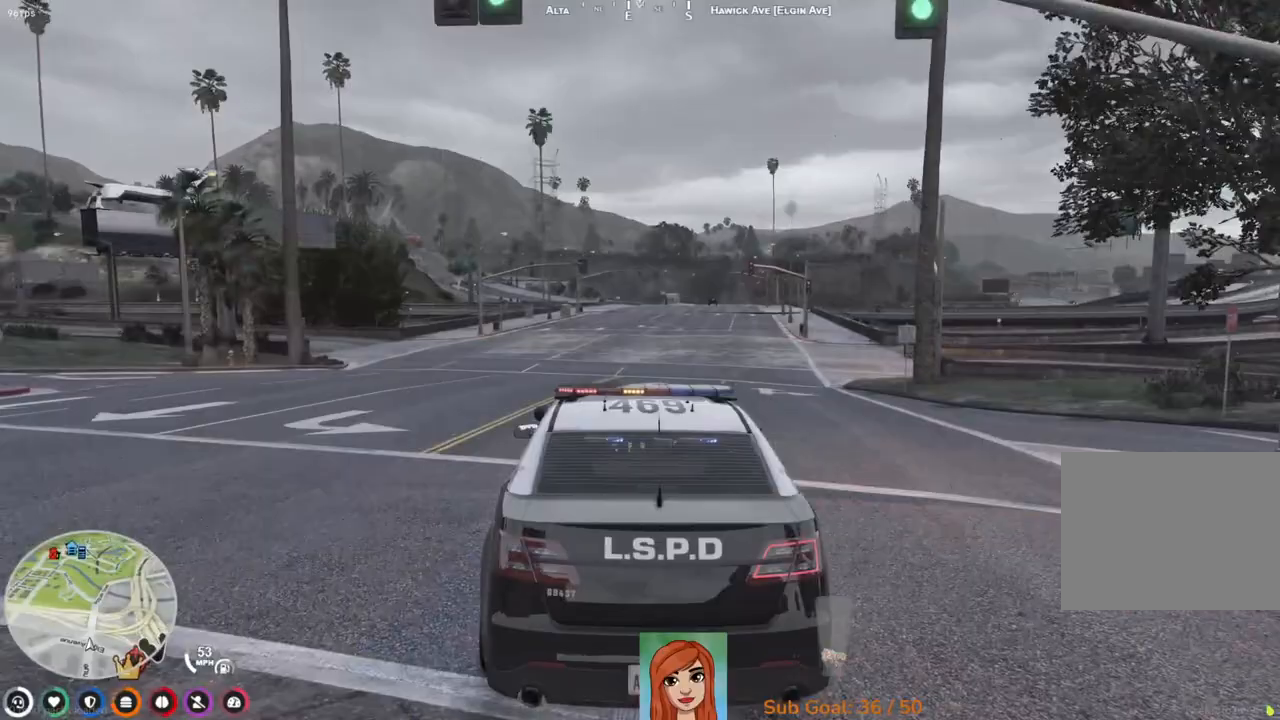
{"keys": ["w"], "events": []}
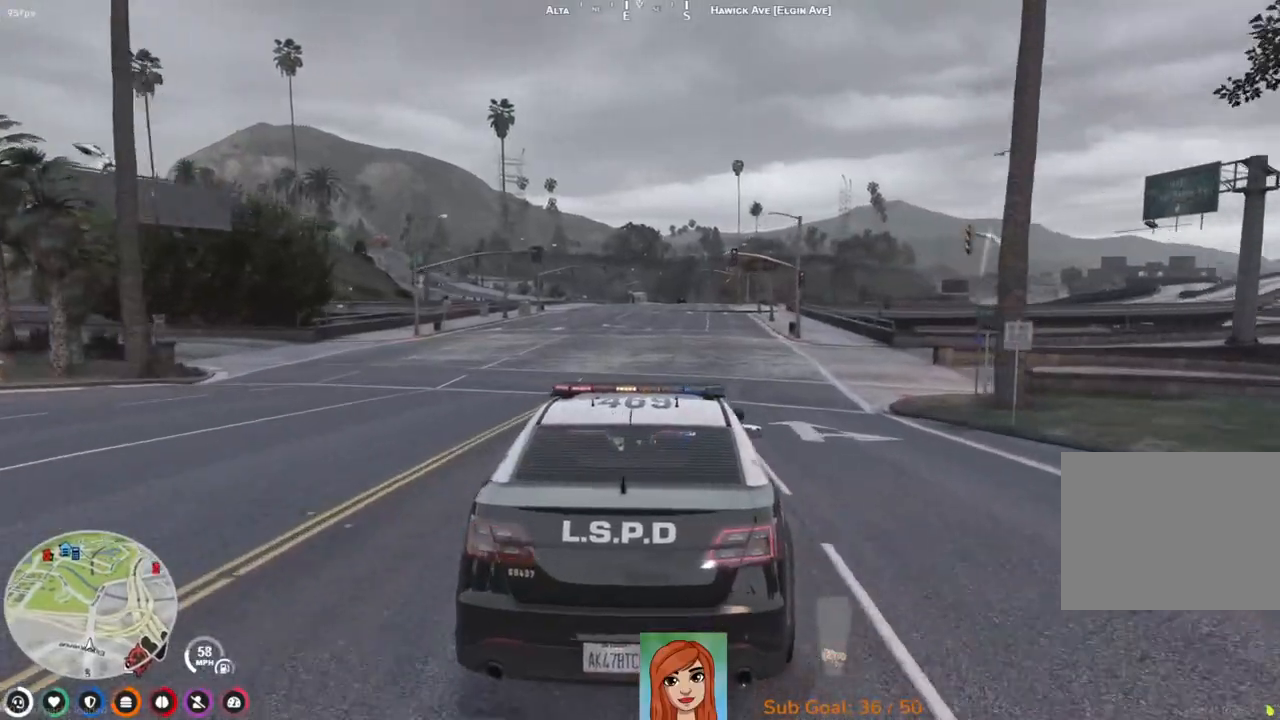
{"keys": ["w"], "events": []}
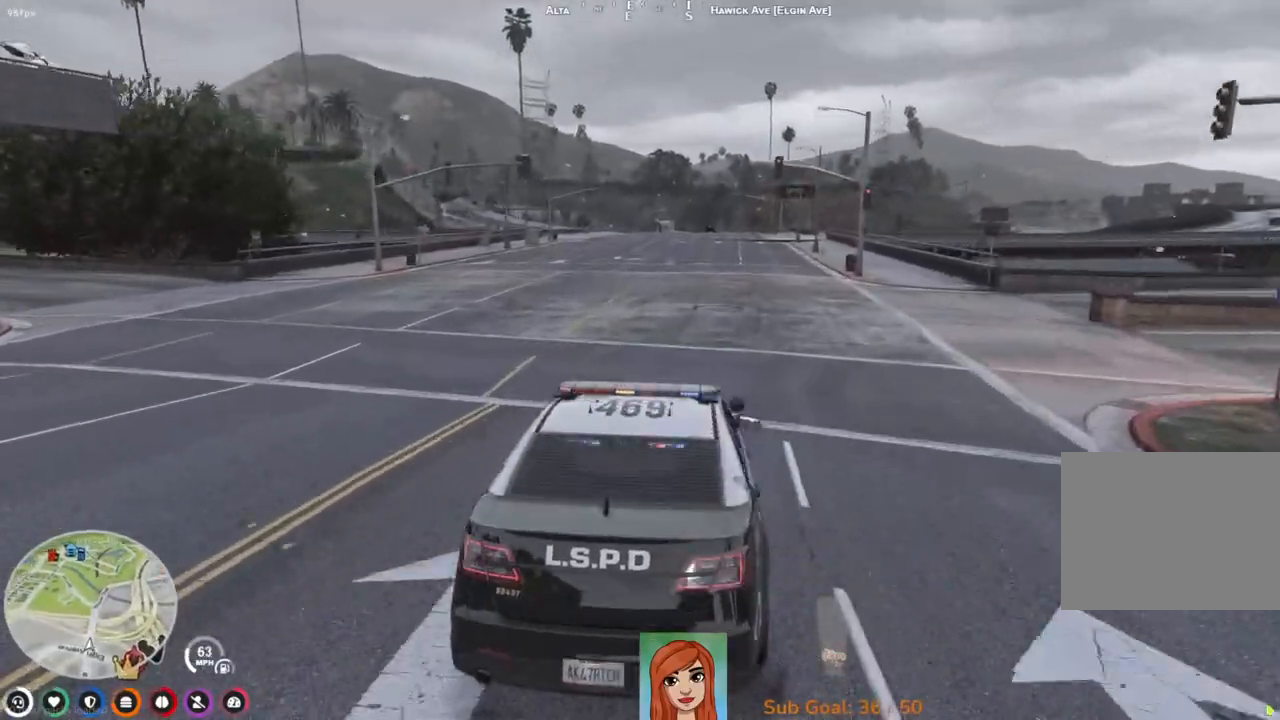
{"keys": ["w"], "events": [[333, "d", "down"], [433, "d", "up"]]}
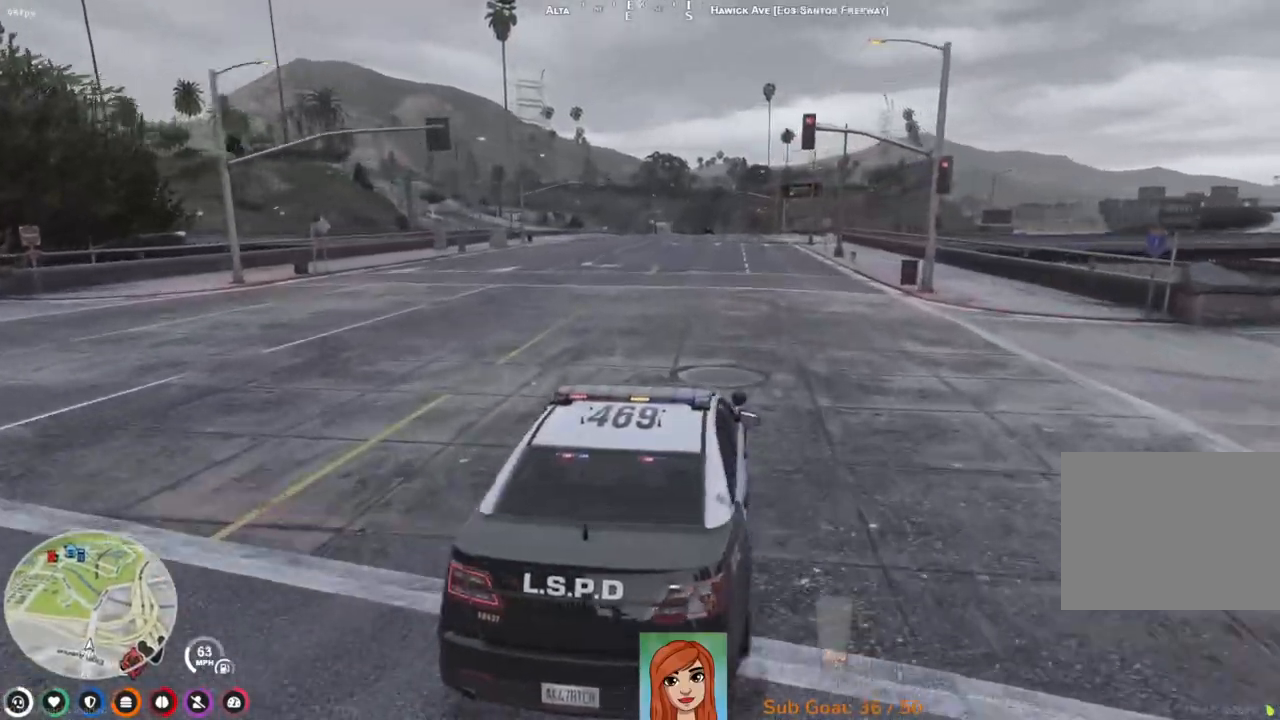
{"keys": ["w"], "events": []}
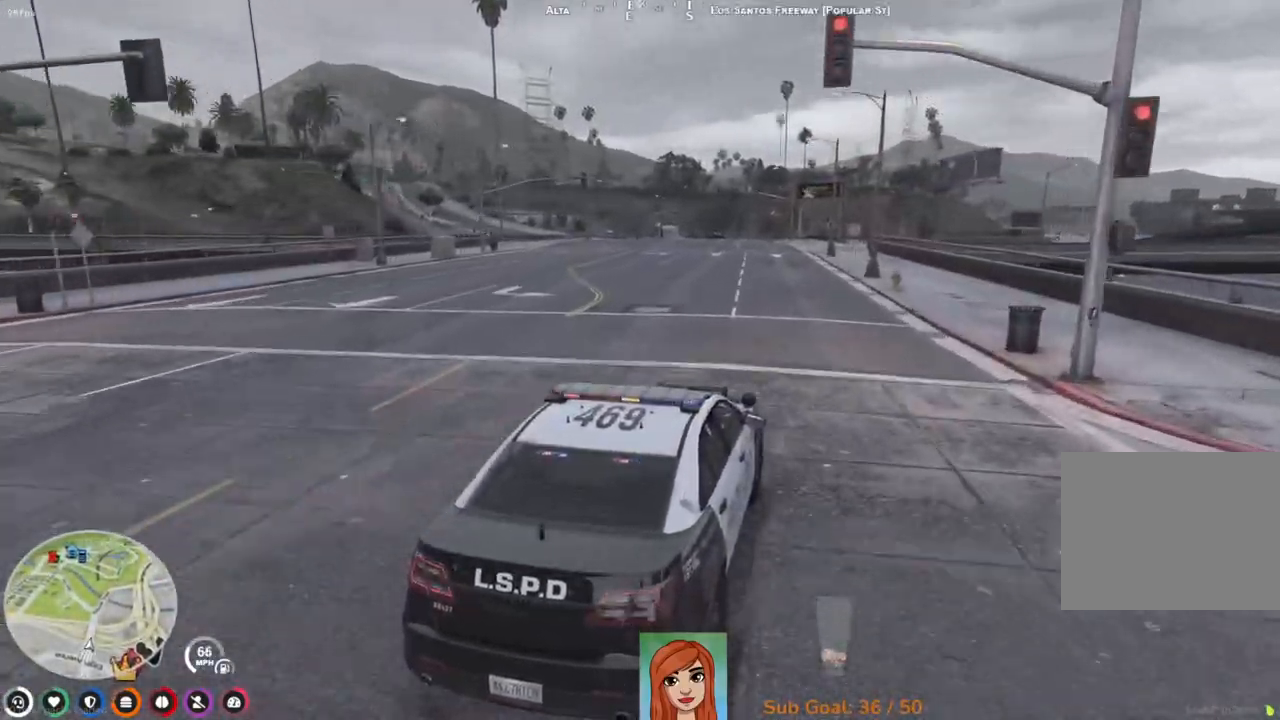
{"keys": ["w"], "events": []}
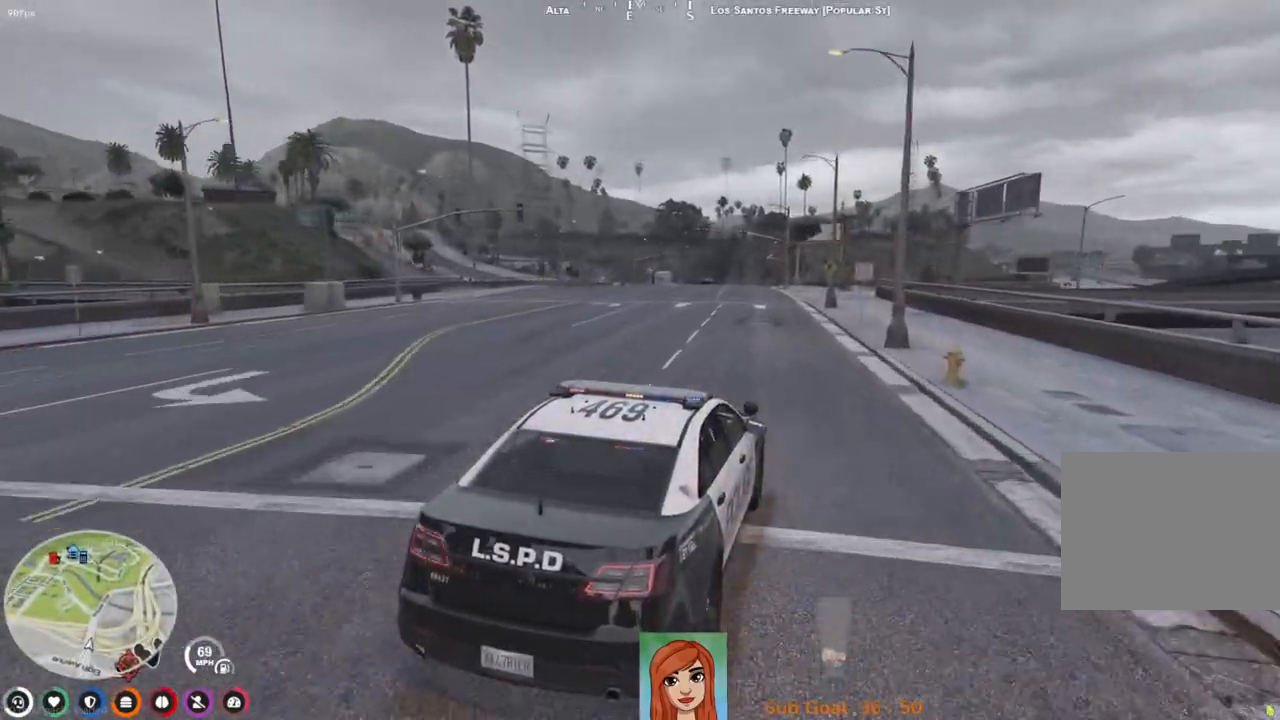
{"keys": ["w"], "events": [[317, "a", "down"], [500, "a", "up"]]}
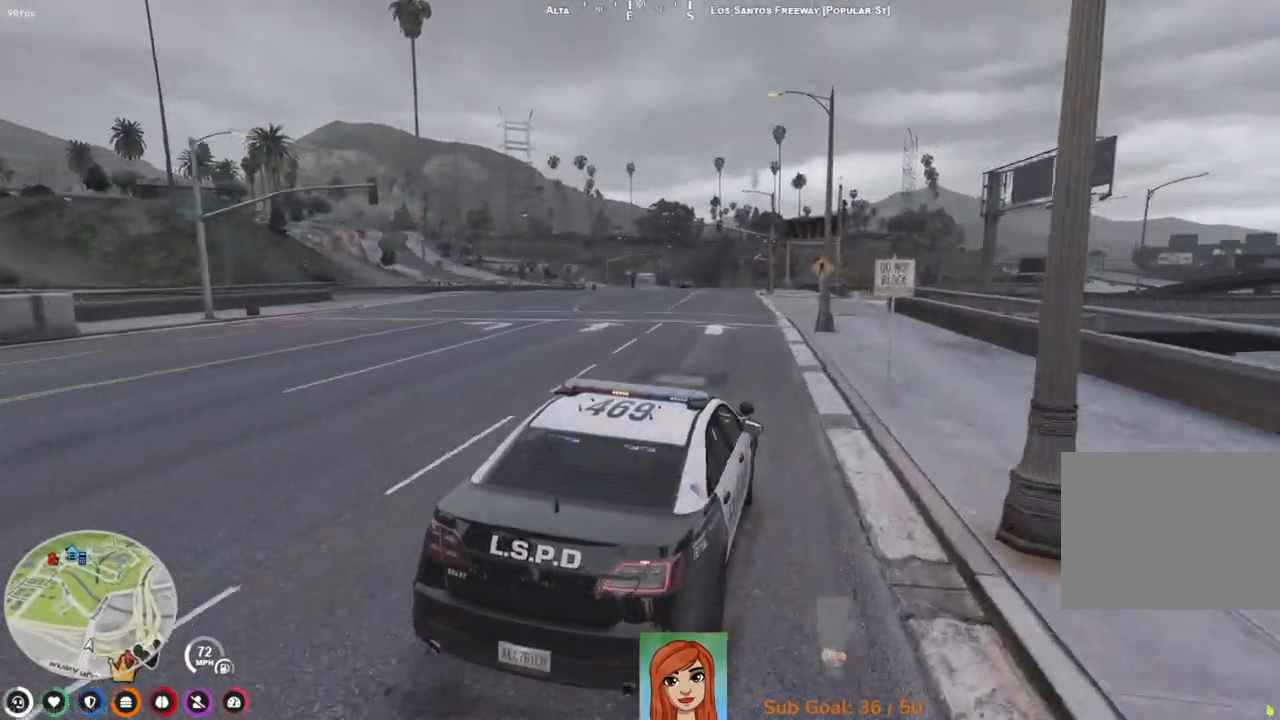
{"keys": ["w"], "events": []}
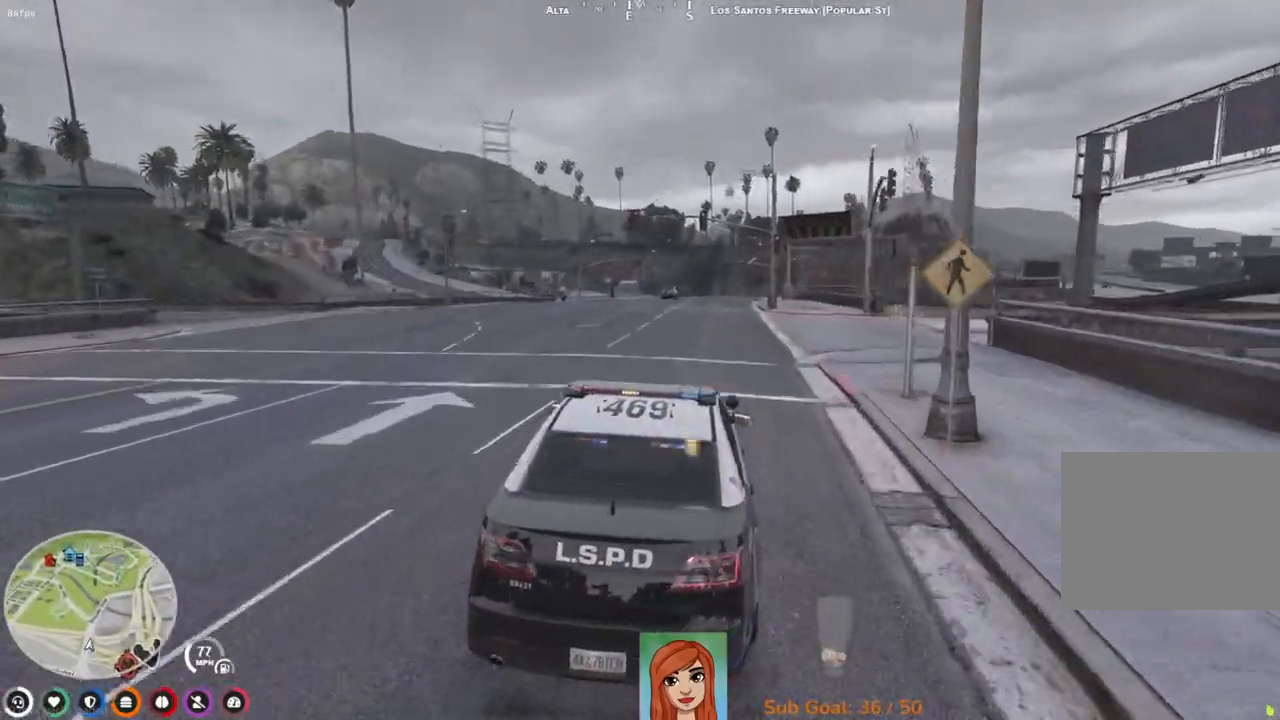
{"keys": ["w"], "events": []}
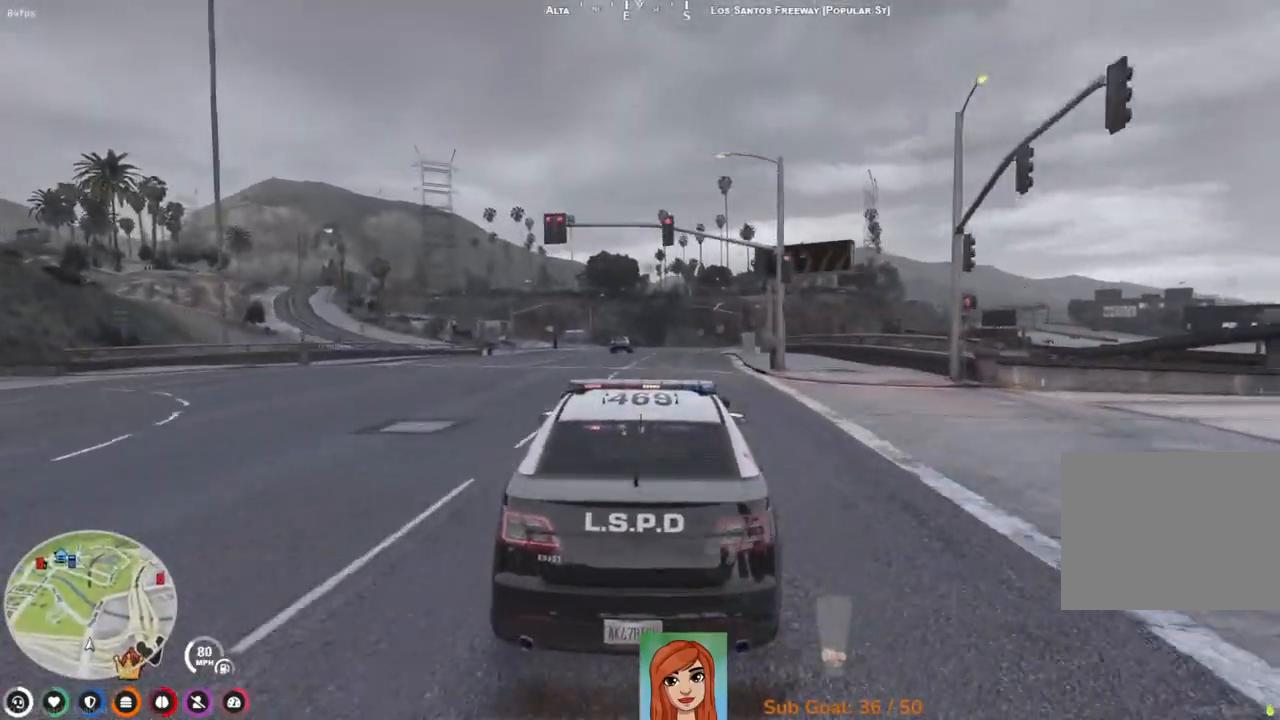
{"keys": ["w"], "events": [[317, "d", "down"], [433, "d", "up"]]}
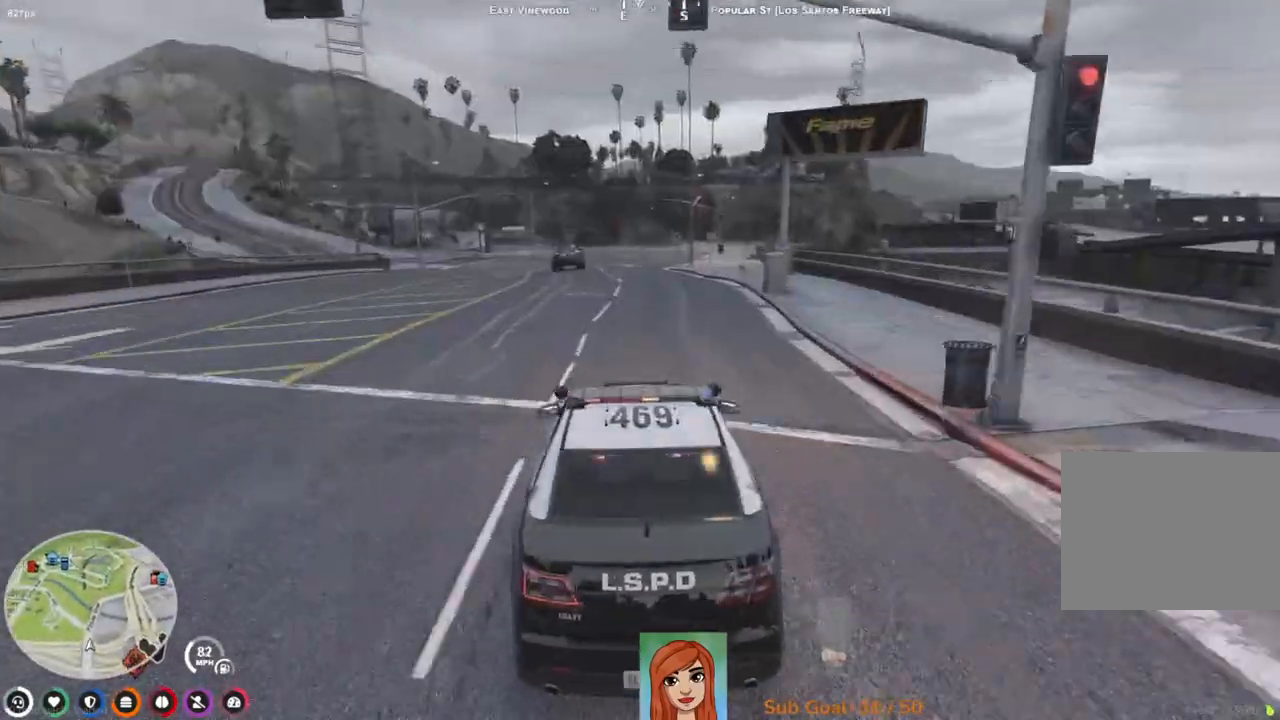
{"keys": ["a", "w"], "events": [[433, "a", "down"]]}
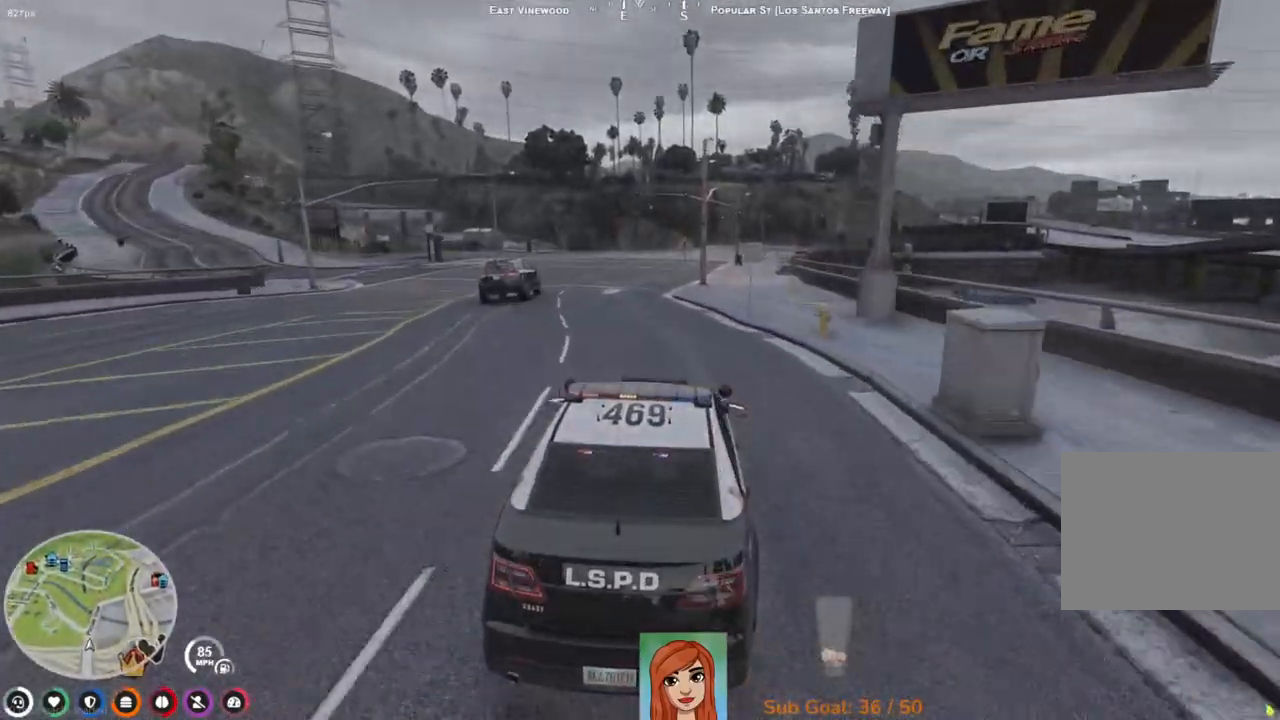
{"keys": ["d", "w"], "events": [[67, "a", "up"], [500, "d", "down"]]}
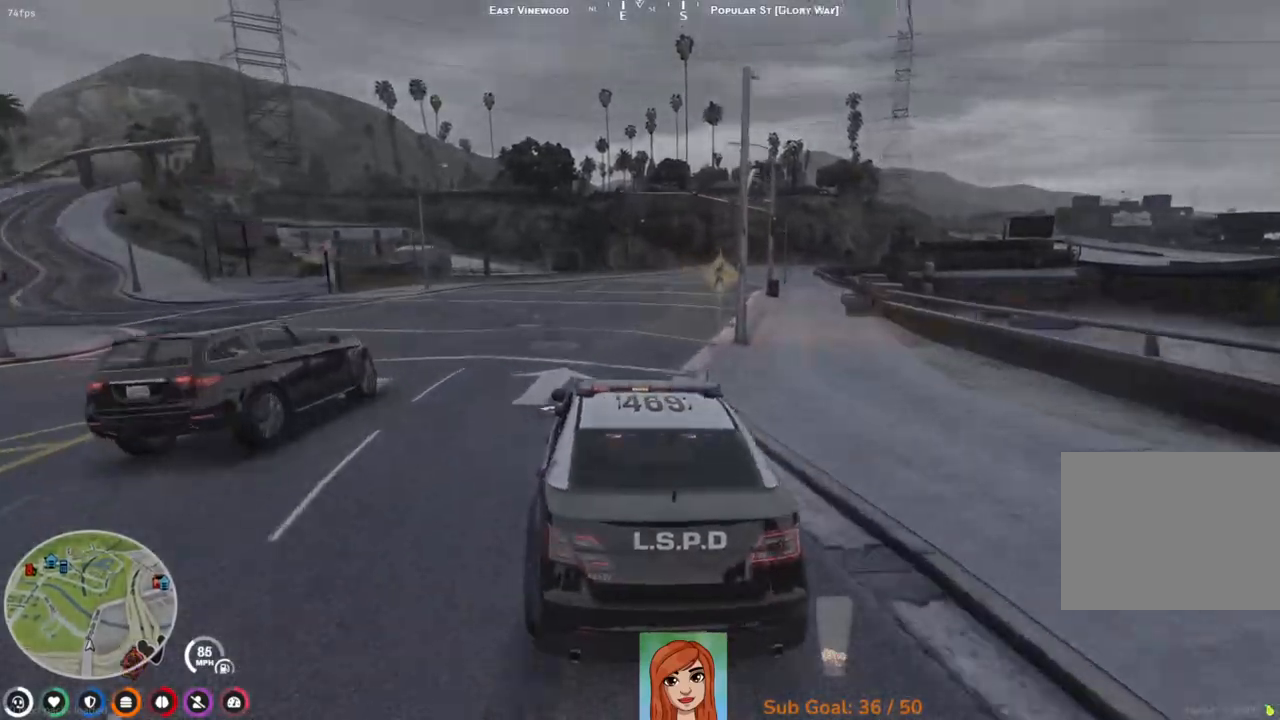
{"keys": ["w"], "events": [[167, "d", "up"]]}
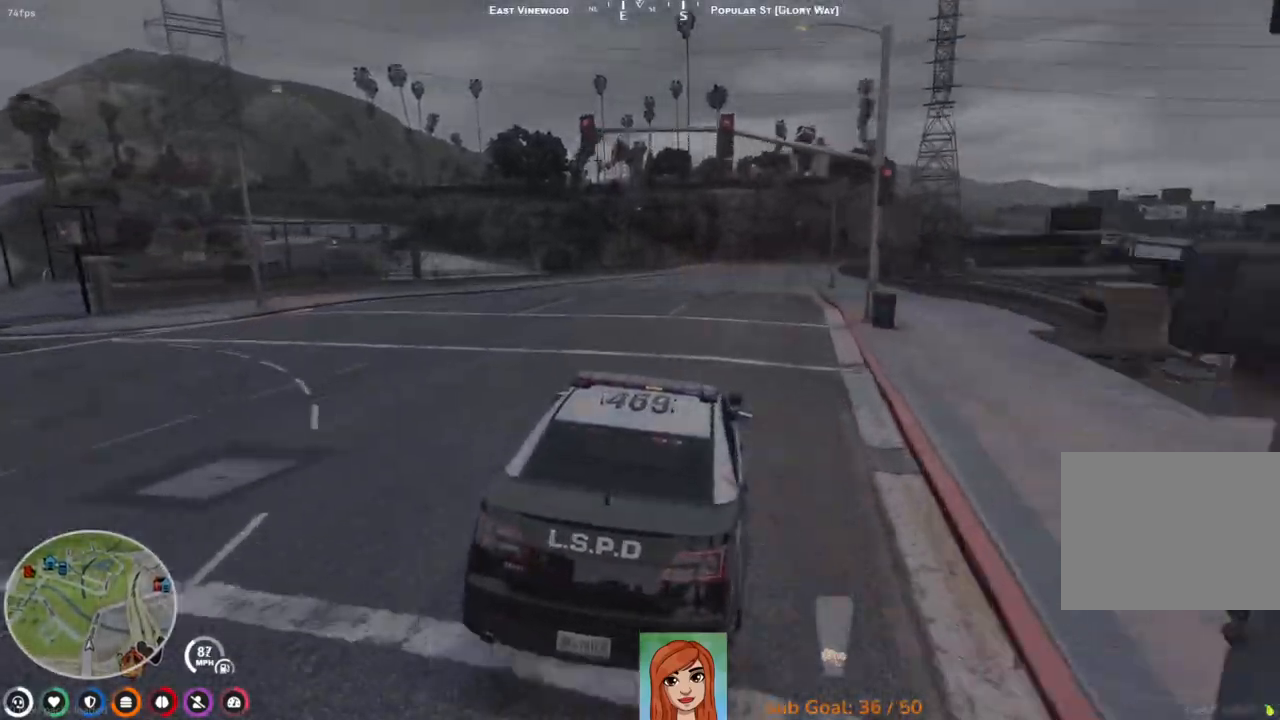
{"keys": ["w"], "events": [[117, "w", "up"], [367, "d", "down"], [400, "w", "down"], [467, "d", "up"]]}
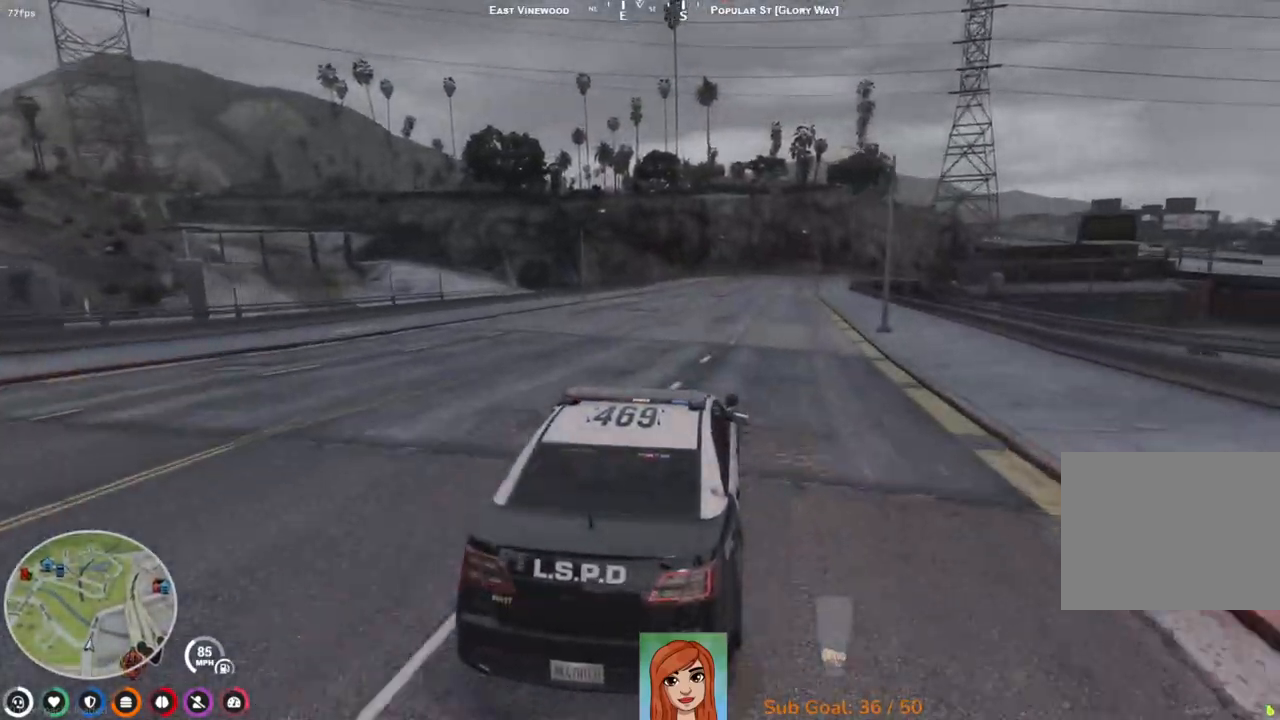
{"keys": ["w"], "events": [[100, "d", "down"], [183, "d", "up"]]}
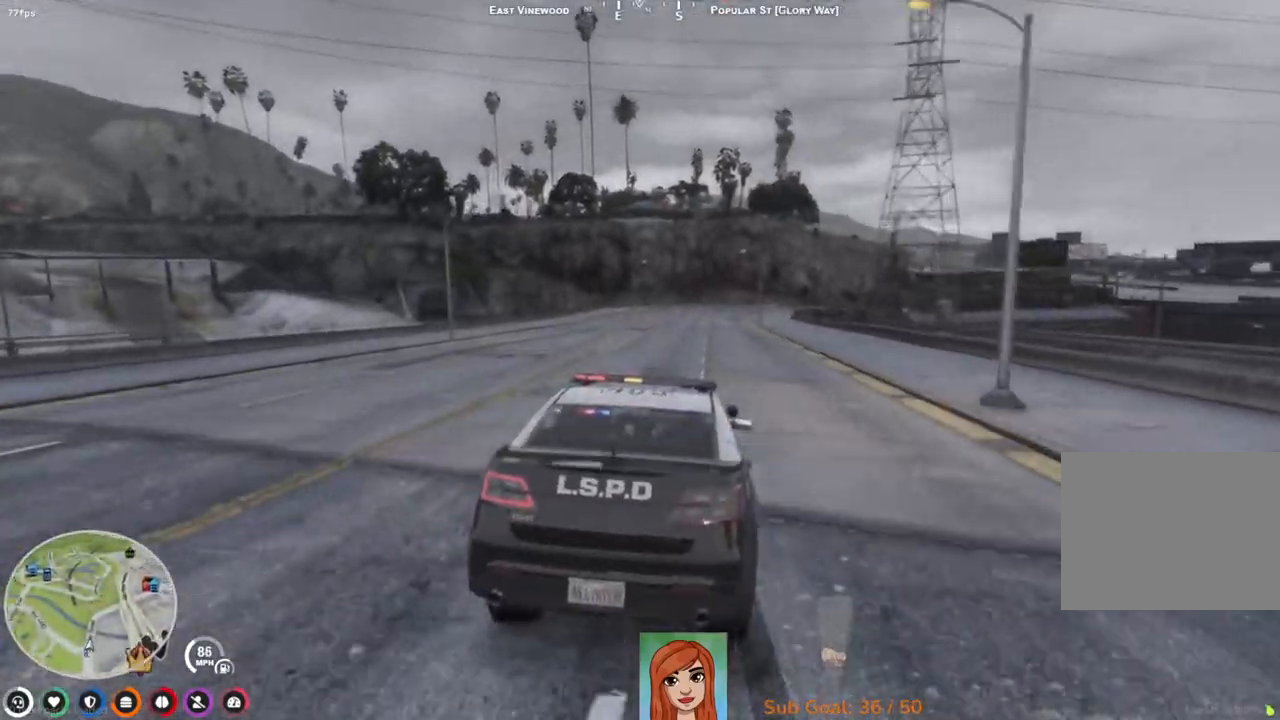
{"keys": ["w"], "events": []}
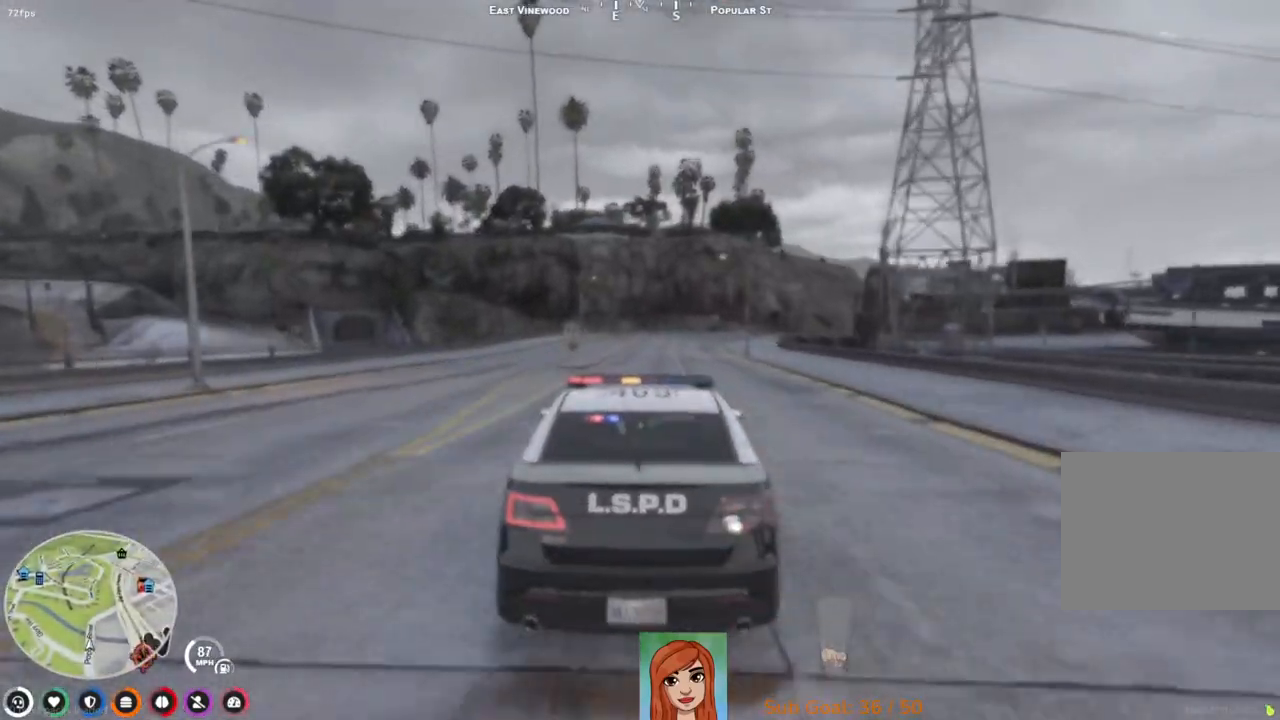
{"keys": ["w"], "events": []}
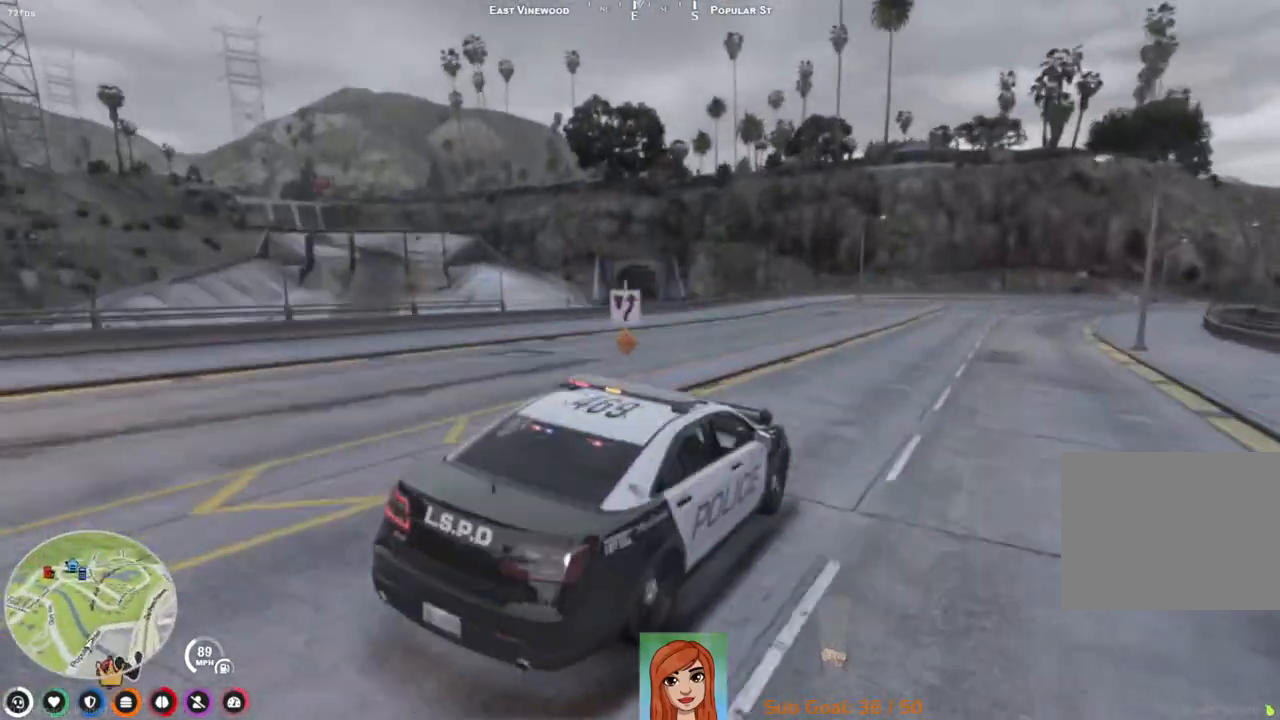
{"keys": ["w"], "events": []}
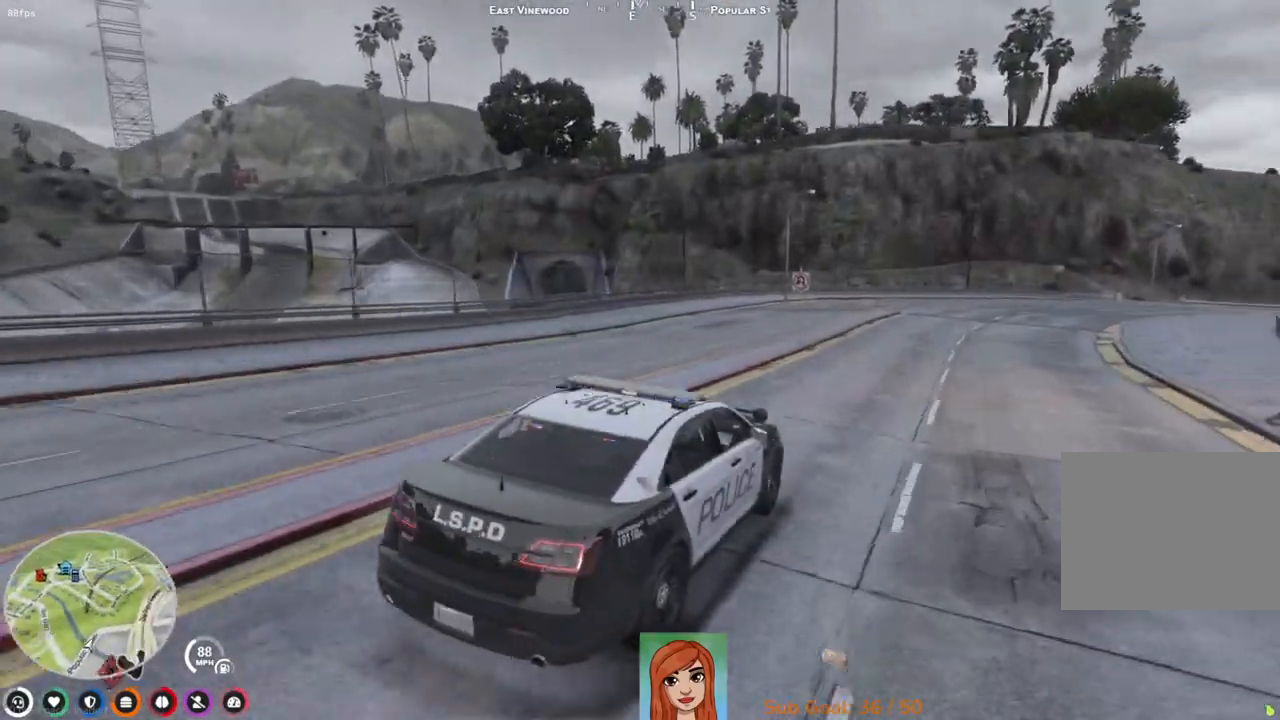
{"keys": ["d"], "events": [[17, "d", "down"], [183, "d", "up"], [217, "w", "up"], [400, "d", "down"]]}
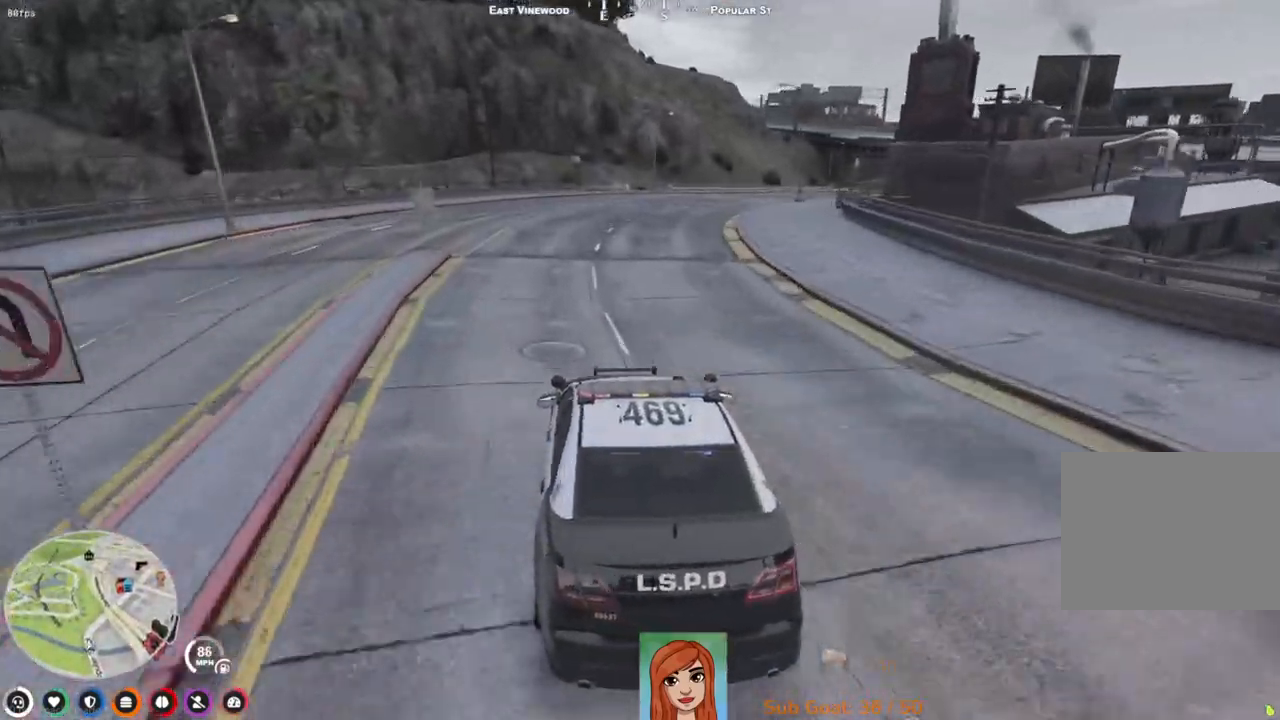
{"keys": ["d", "w"], "events": [[33, "d", "up"], [217, "w", "down"], [433, "d", "down"]]}
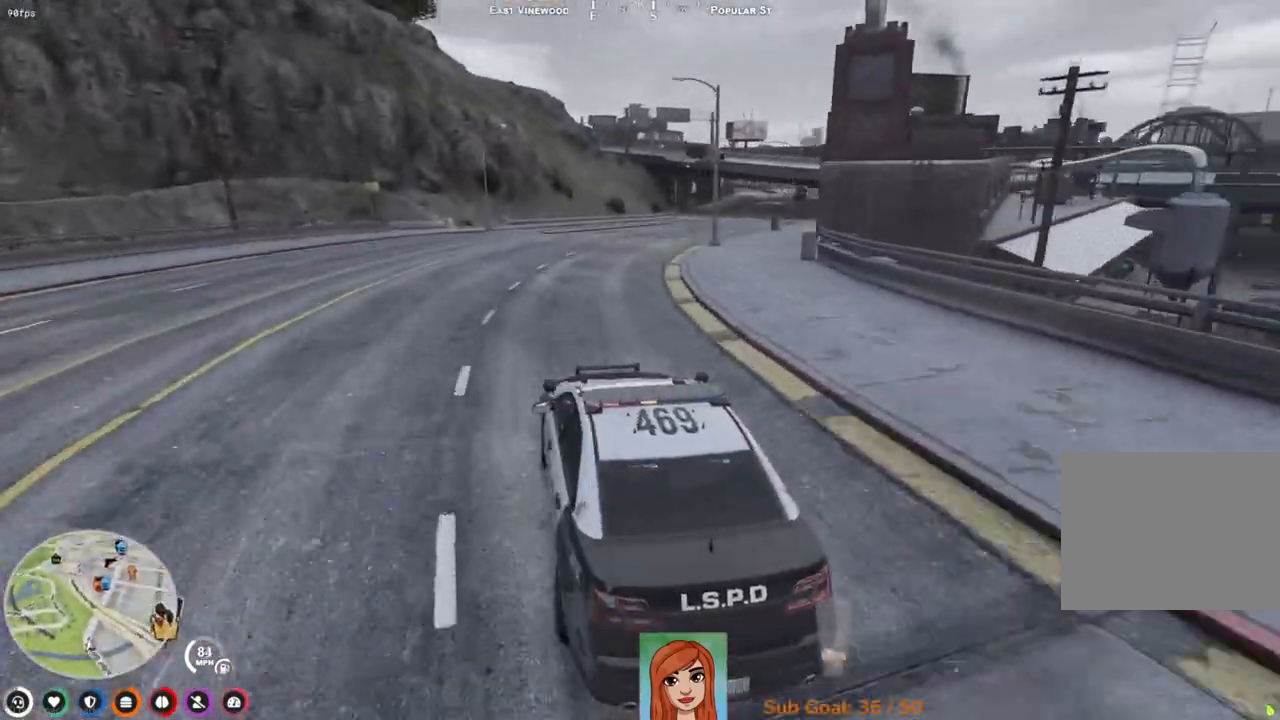
{"keys": ["w"], "events": [[233, "w", "up"], [317, "d", "up"], [483, "w", "down"]]}
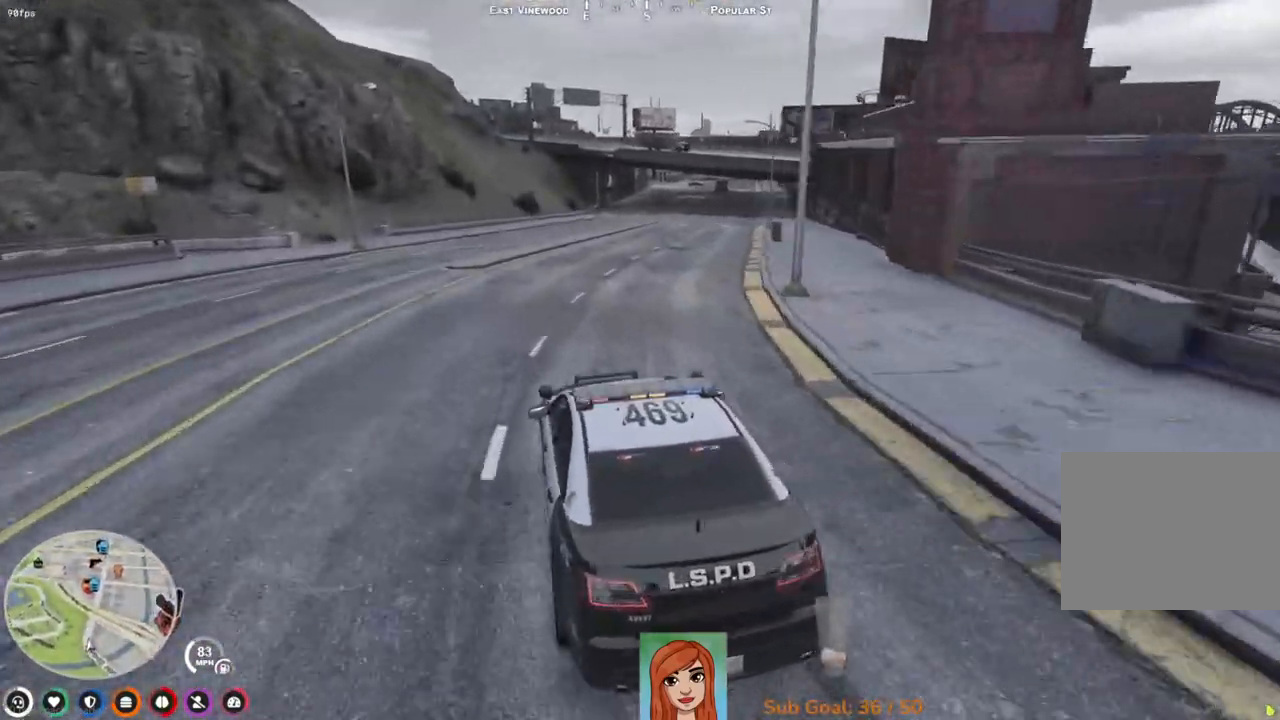
{"keys": ["d", "w"], "events": [[417, "d", "down"]]}